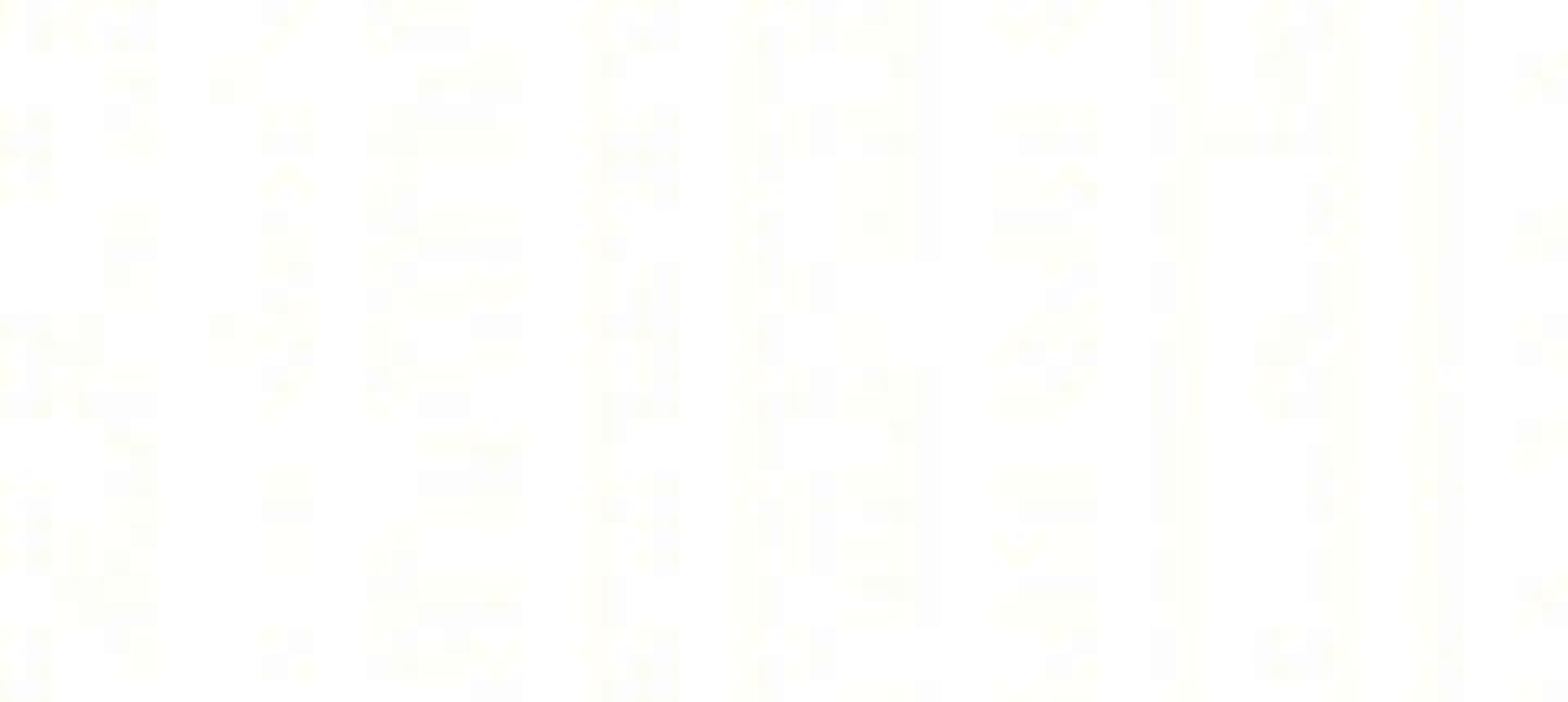
Gameplay with keyboard; each line is a JSON object with the keys held at the frame after it. "events" lists presses ("down") and releases ("up") of "a", "c", "d", "down", "f", "i", "left", "right", "s", "up", "x" and "z" between this image and that frame as [ms after this image, input, new state], when the widget could be followed in between. No other keys are recorded. Mouse input is not recorded.
{"keys": [], "events": []}
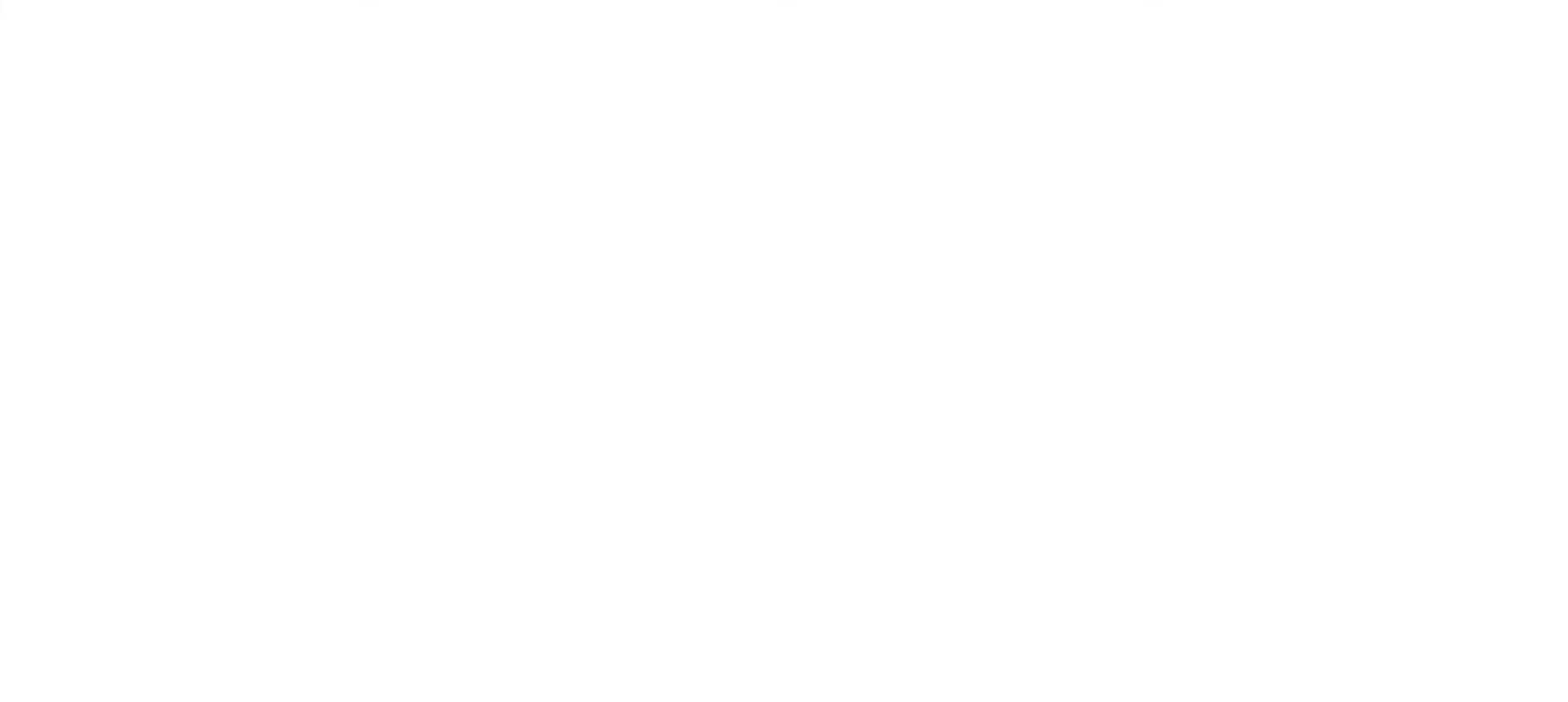
{"keys": [], "events": []}
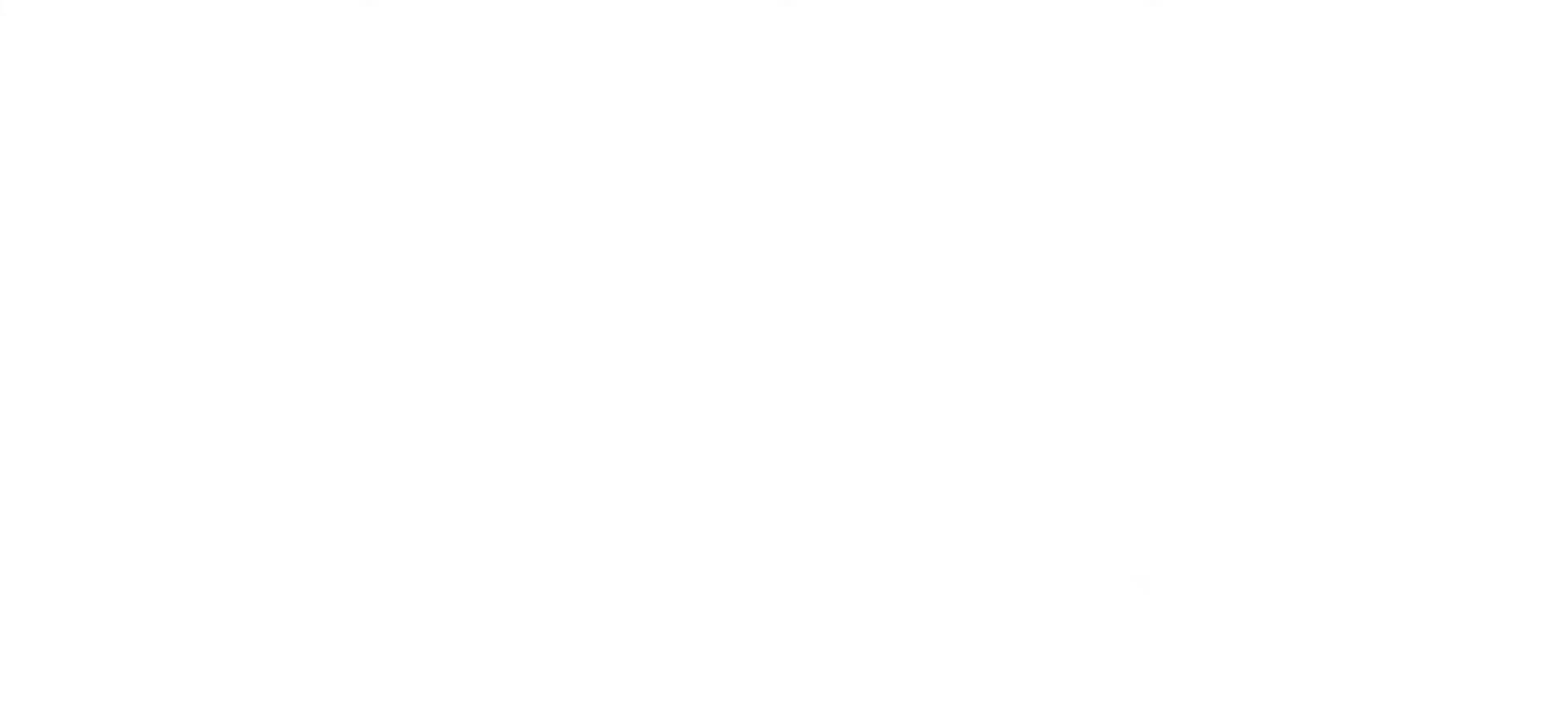
{"keys": []}
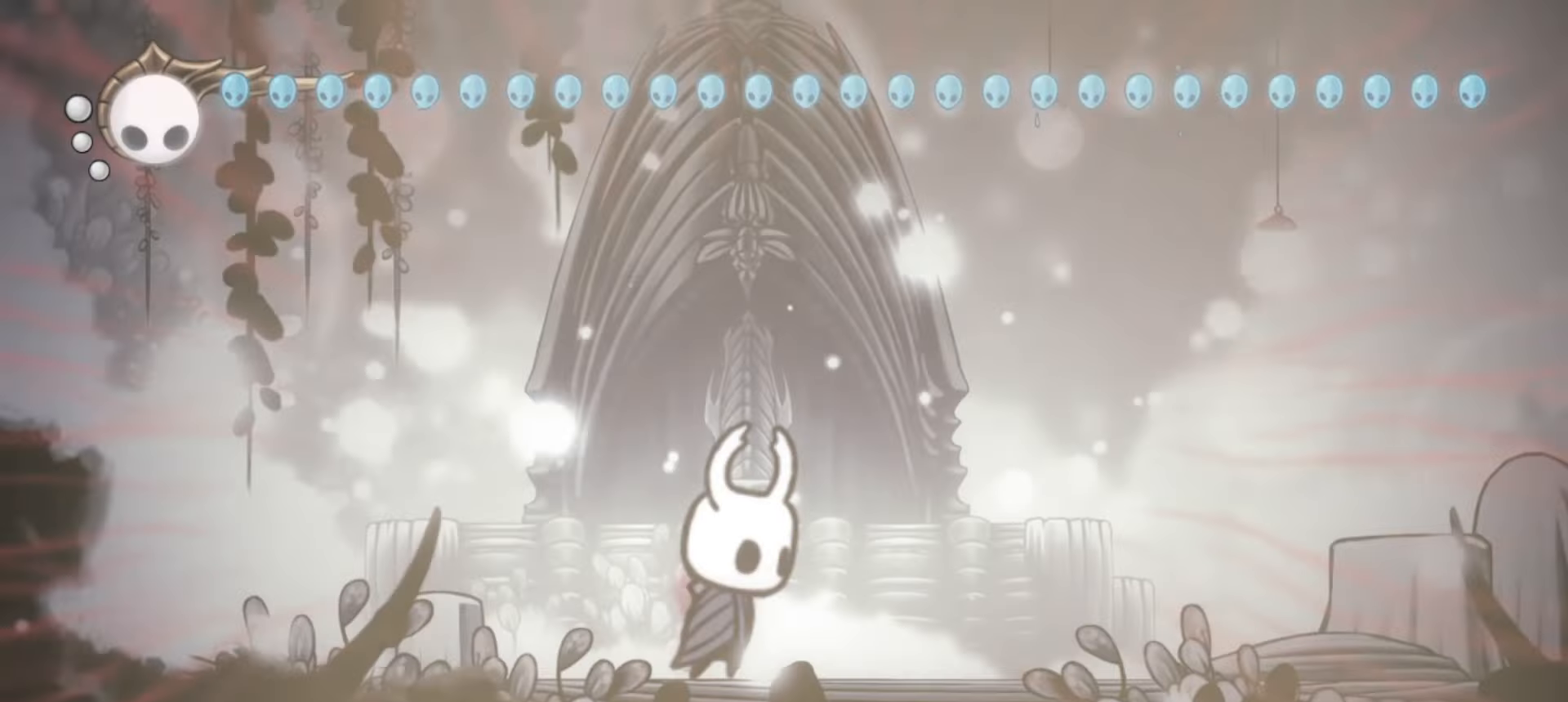
{"keys": ["s"], "events": [[300, "s", "down"]]}
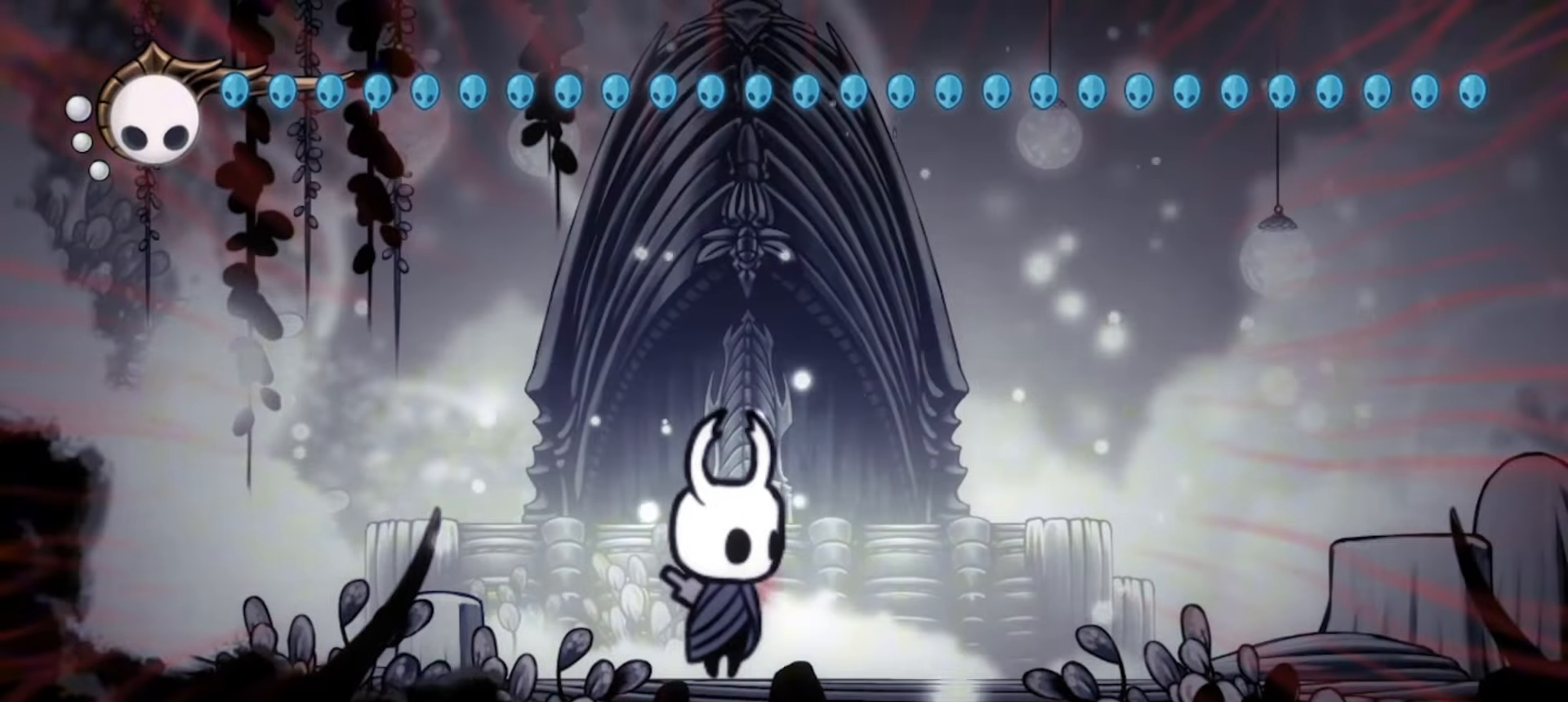
{"keys": ["s"], "events": [[217, "s", "up"], [267, "s", "down"]]}
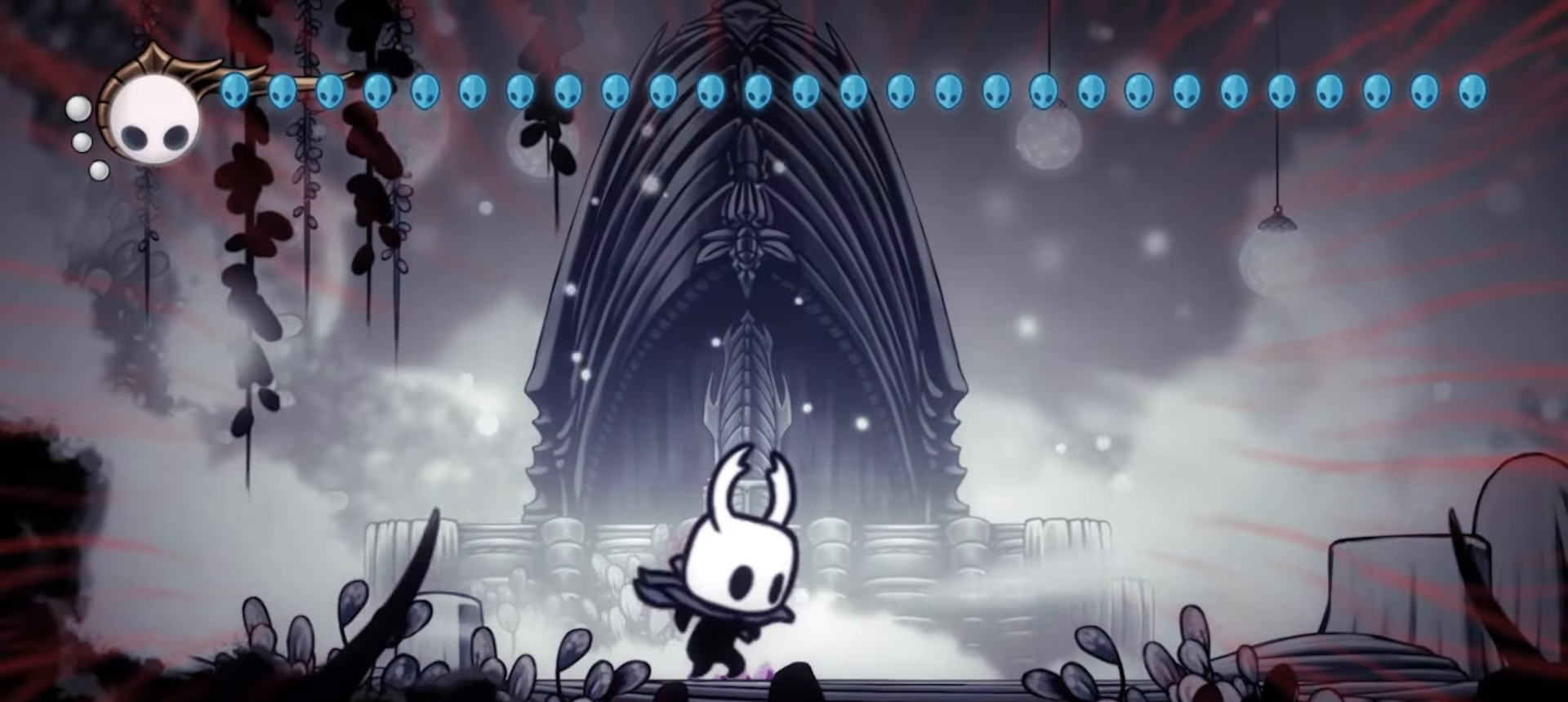
{"keys": ["s"], "events": []}
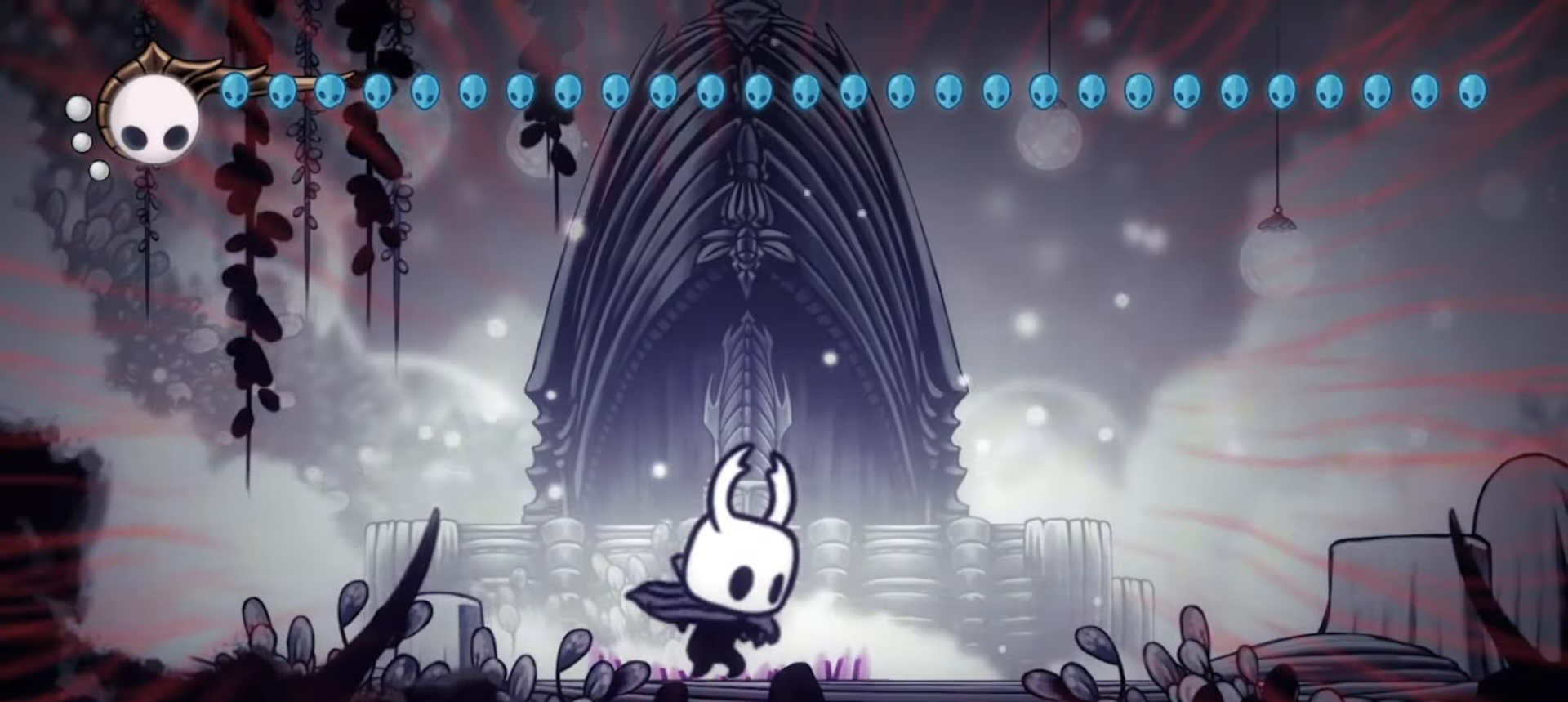
{"keys": [], "events": [[300, "s", "up"]]}
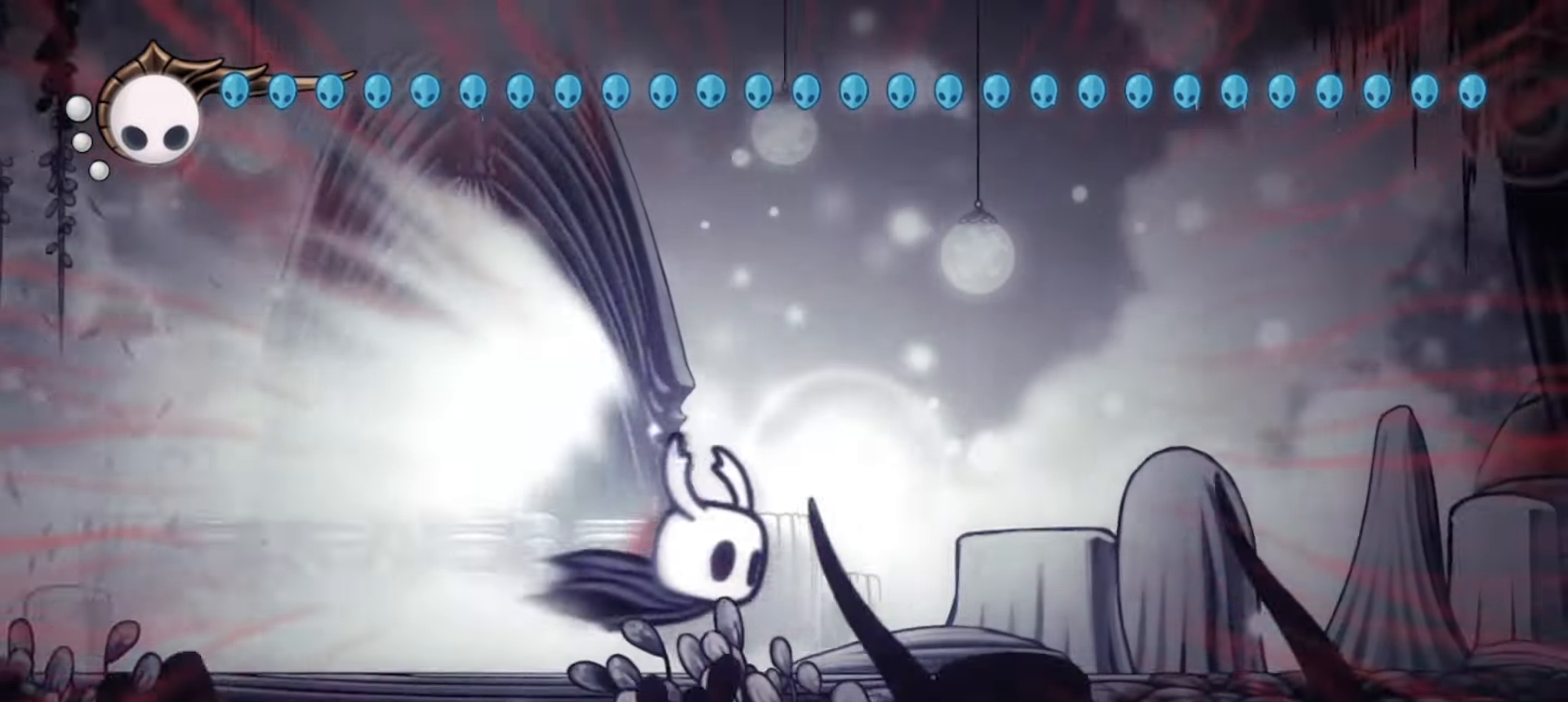
{"keys": [], "events": []}
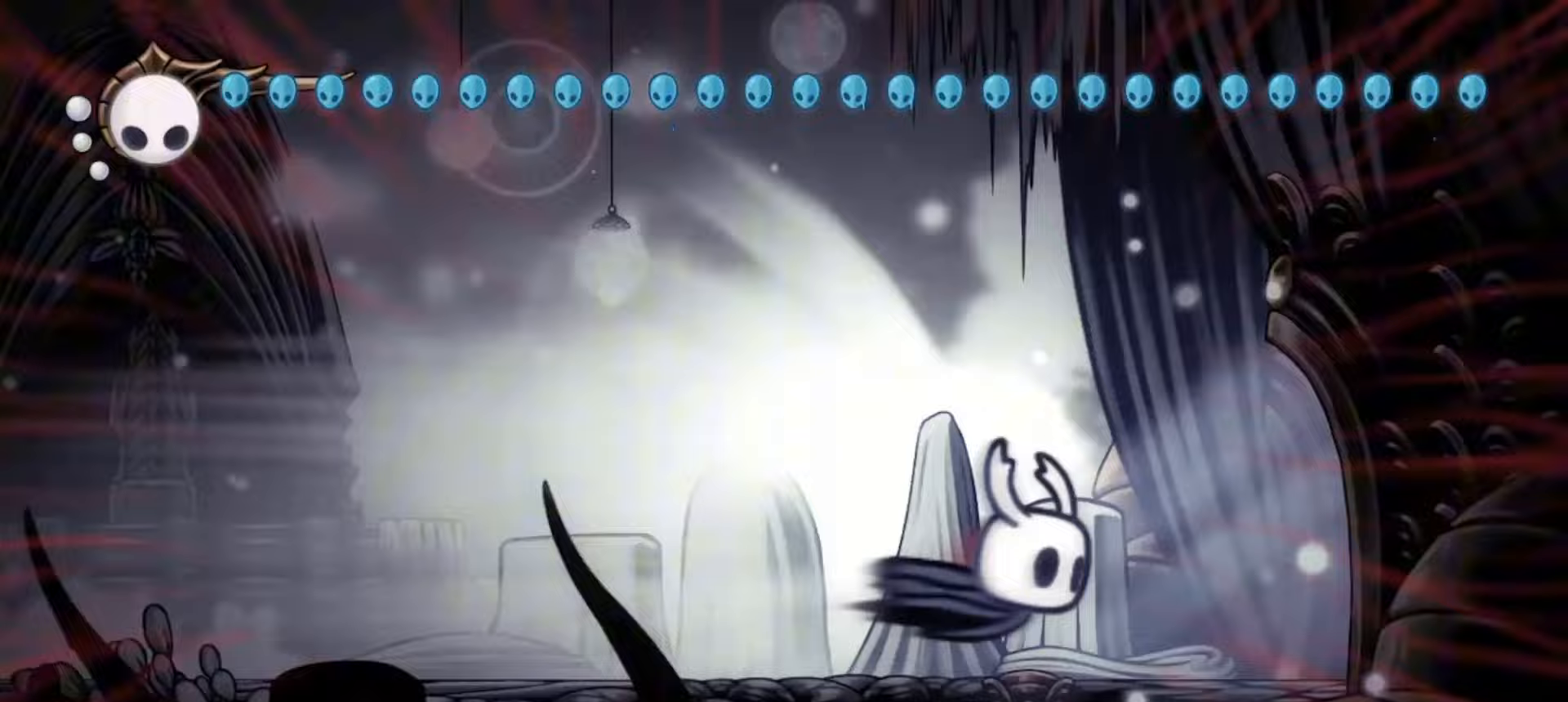
{"keys": [], "events": []}
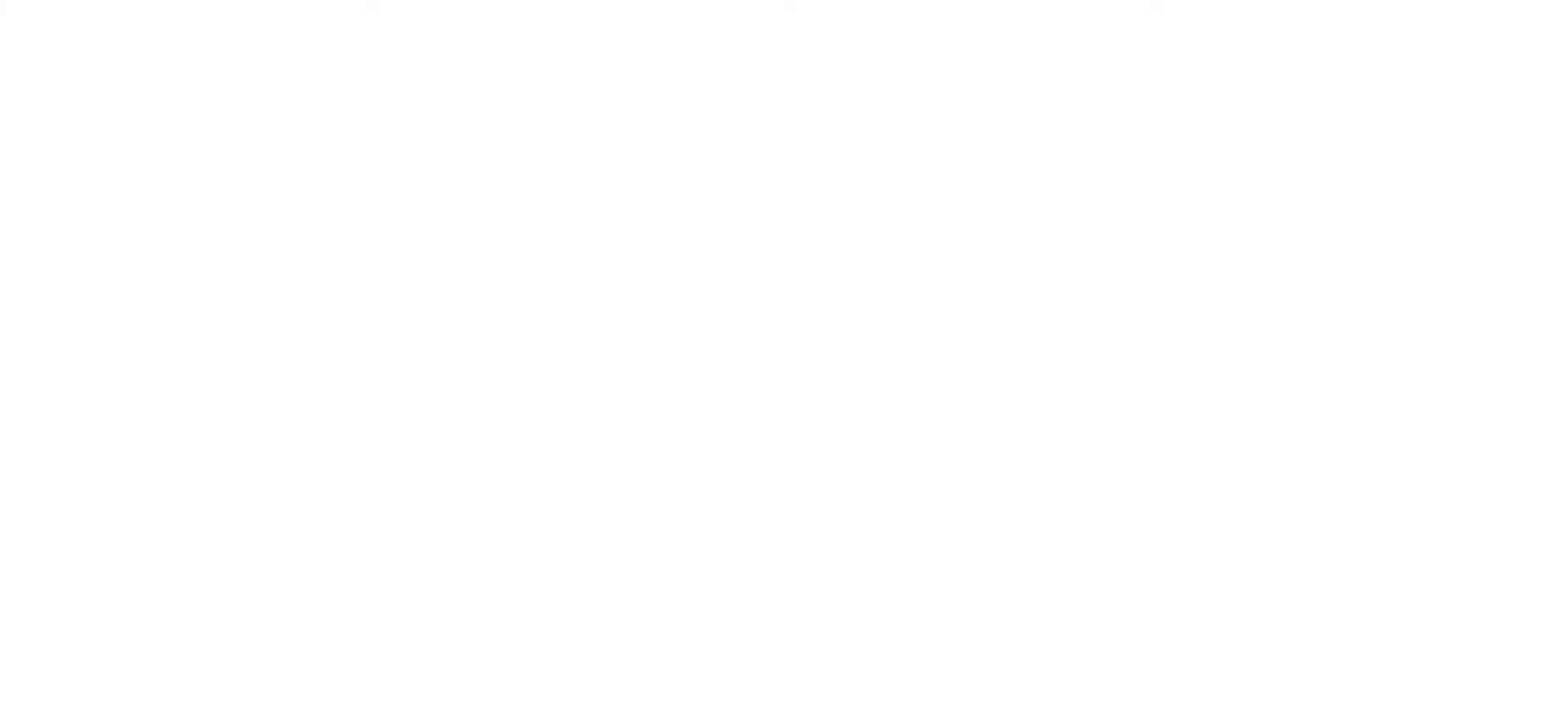
{"keys": [], "events": []}
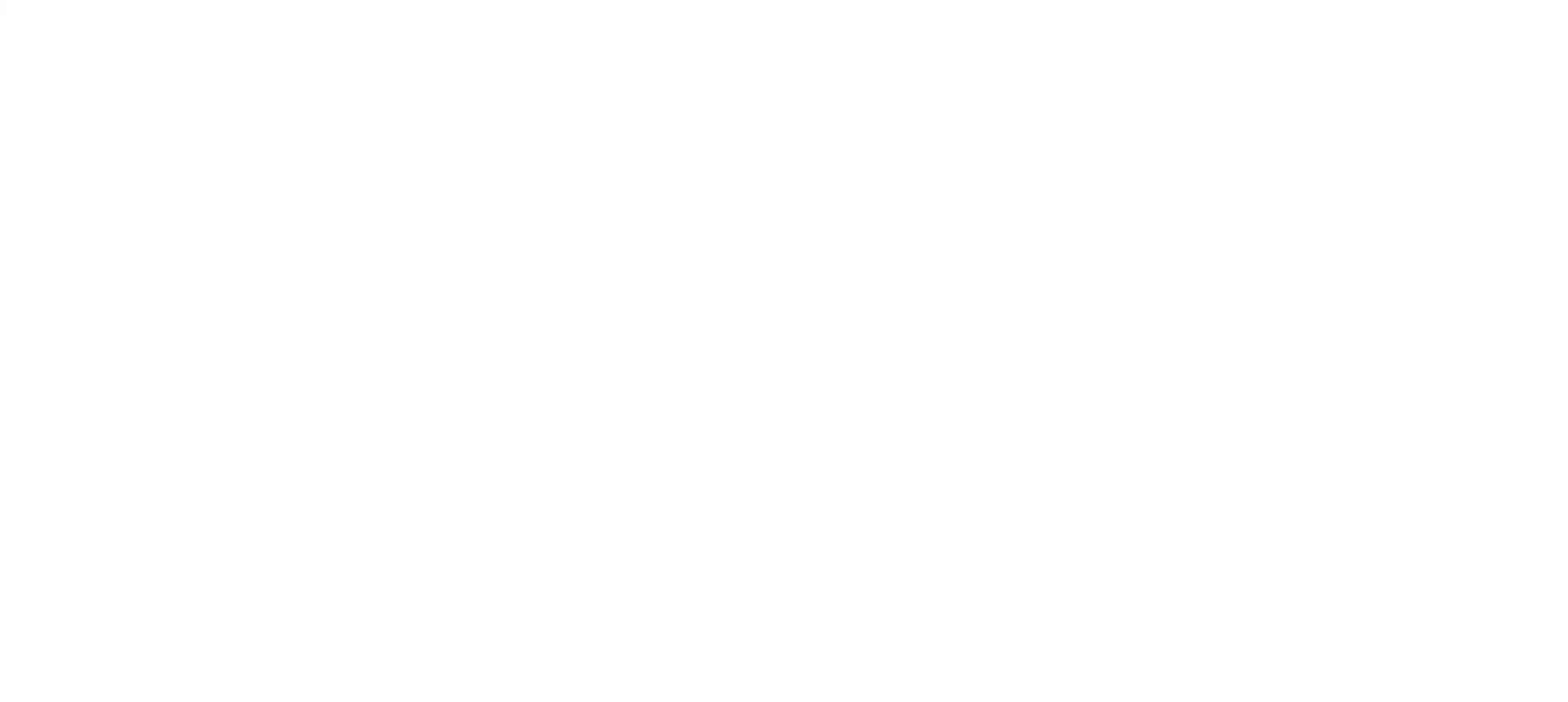
{"keys": [], "events": []}
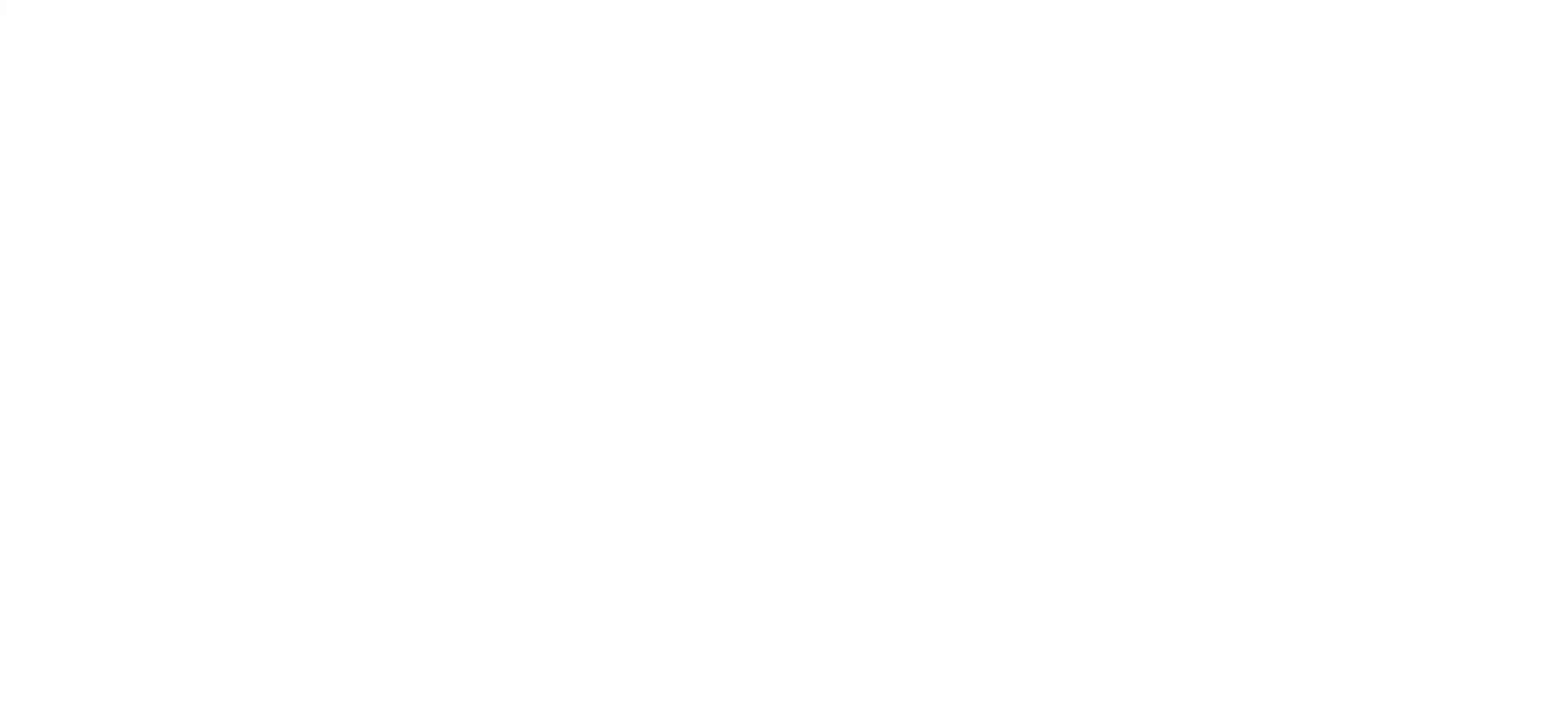
{"keys": [], "events": []}
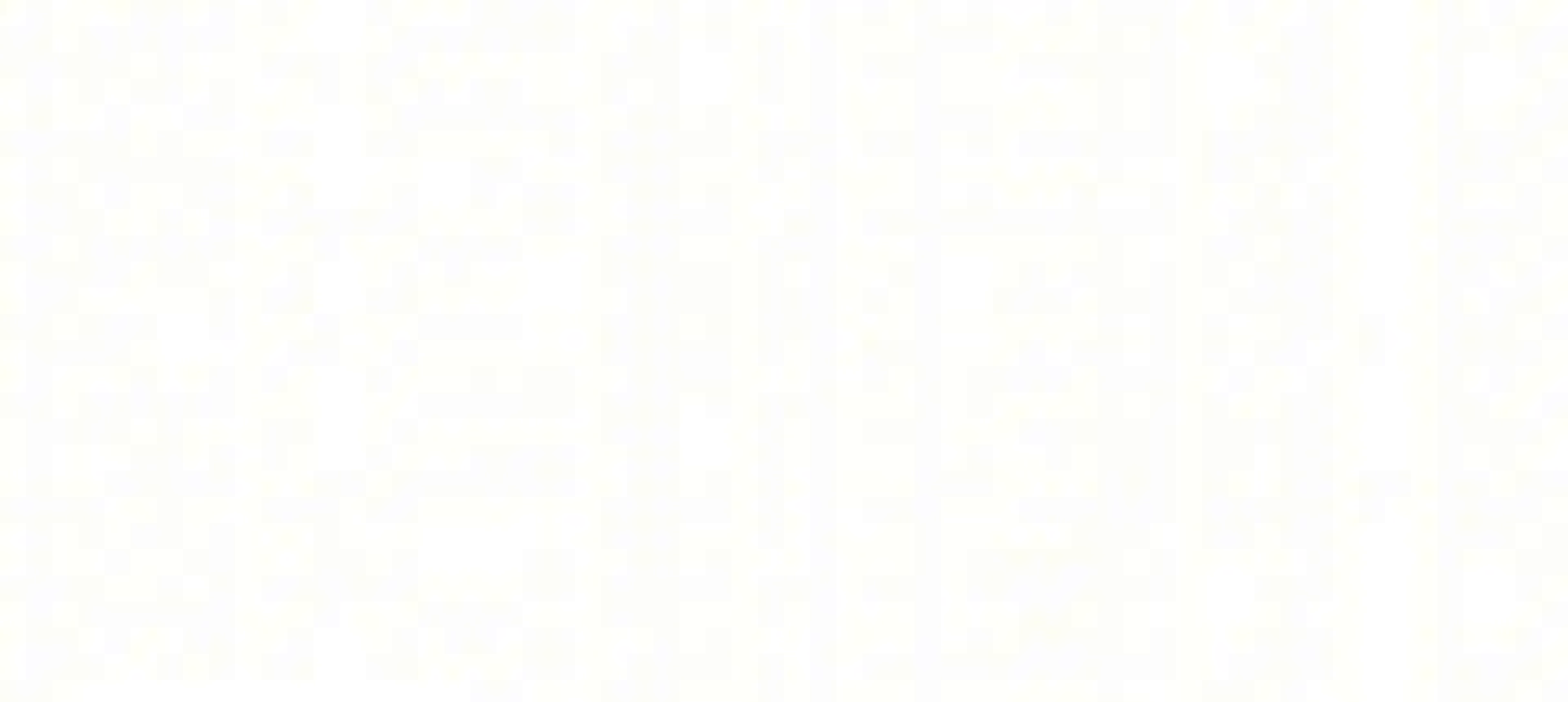
{"keys": [], "events": []}
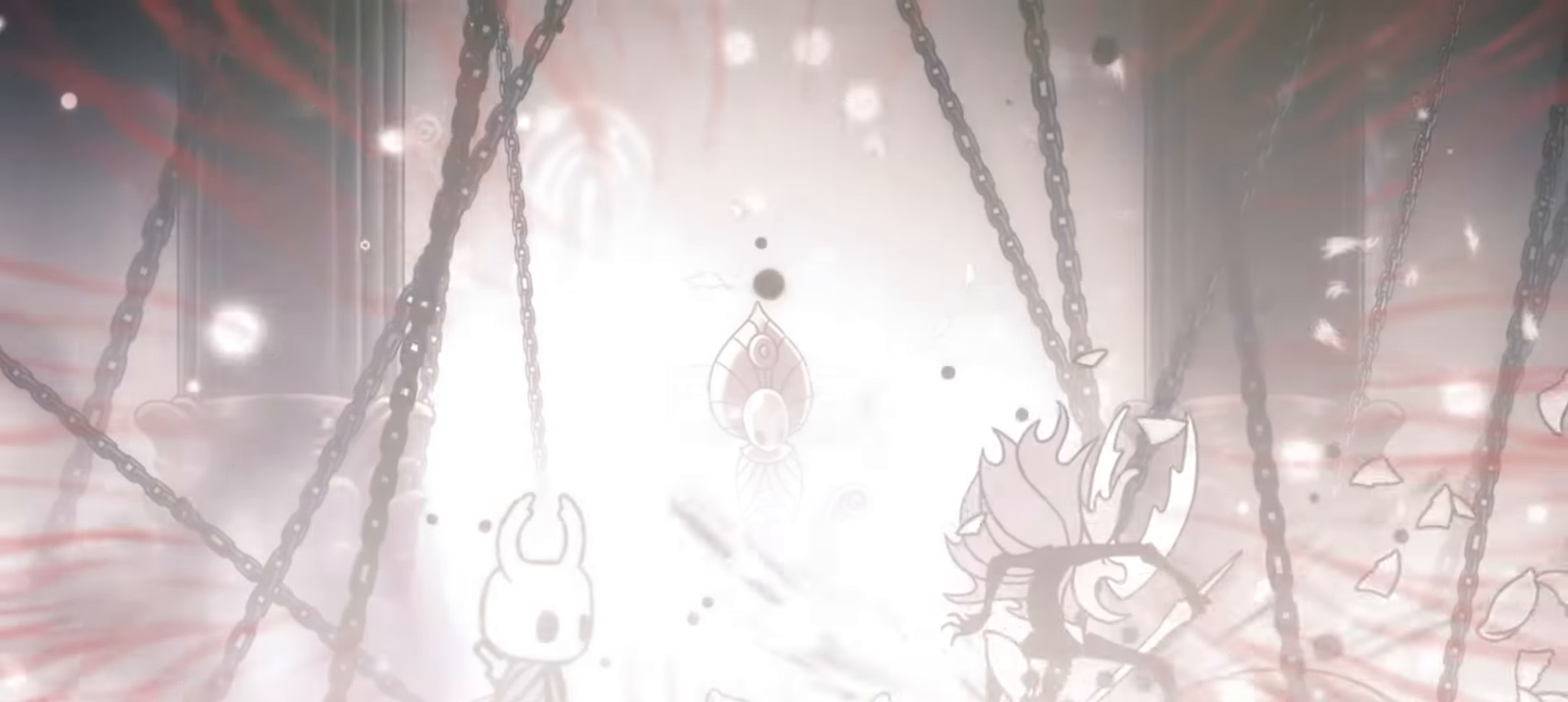
{"keys": ["right"], "events": [[450, "right", "down"]]}
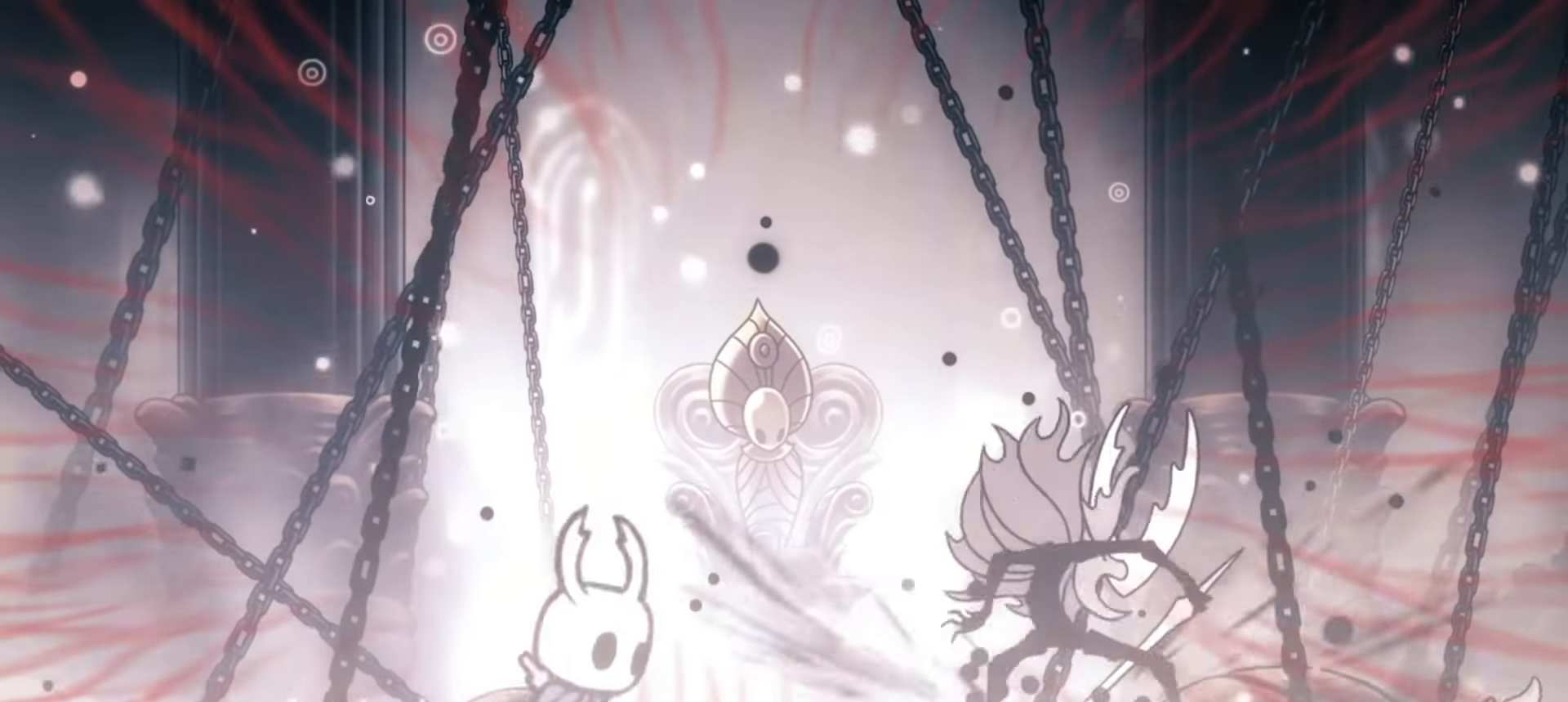
{"keys": ["x"], "events": [[283, "x", "down"], [383, "x", "up"], [467, "right", "up"], [467, "x", "down"]]}
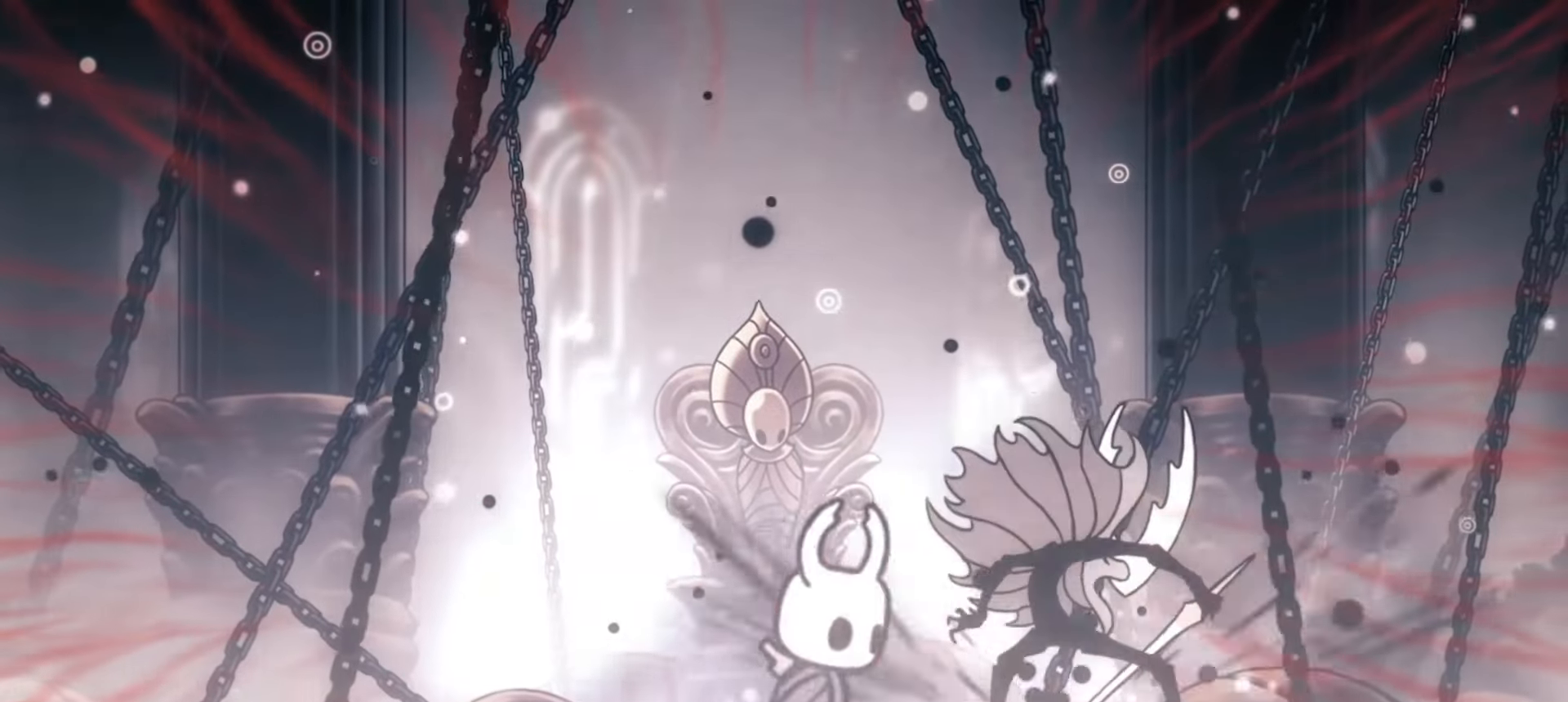
{"keys": ["x"], "events": [[17, "x", "up"], [117, "x", "down"], [183, "x", "up"], [300, "x", "down"], [400, "x", "up"], [433, "x", "down"]]}
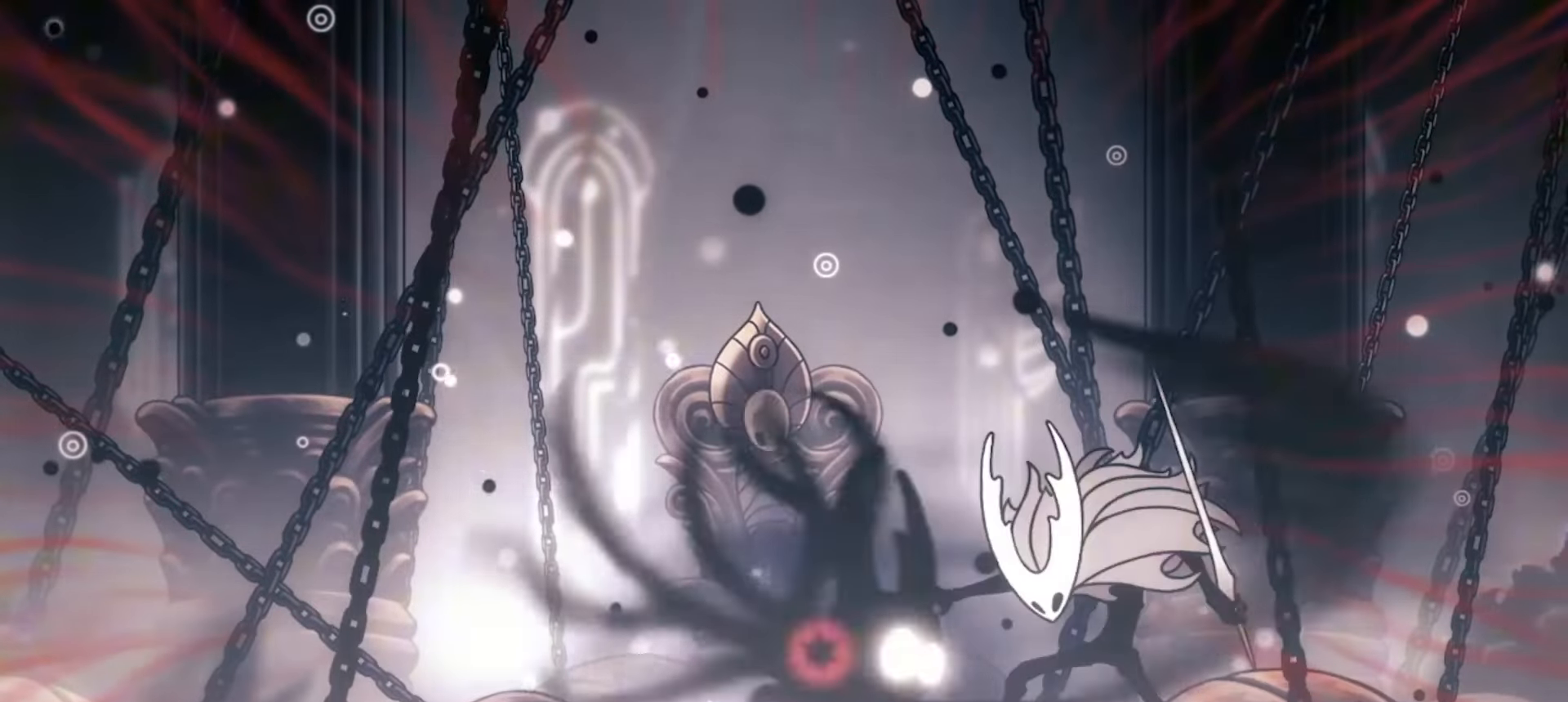
{"keys": ["x"], "events": [[33, "x", "up"], [83, "x", "down"], [217, "x", "up"], [267, "x", "down"], [367, "x", "up"], [417, "x", "down"]]}
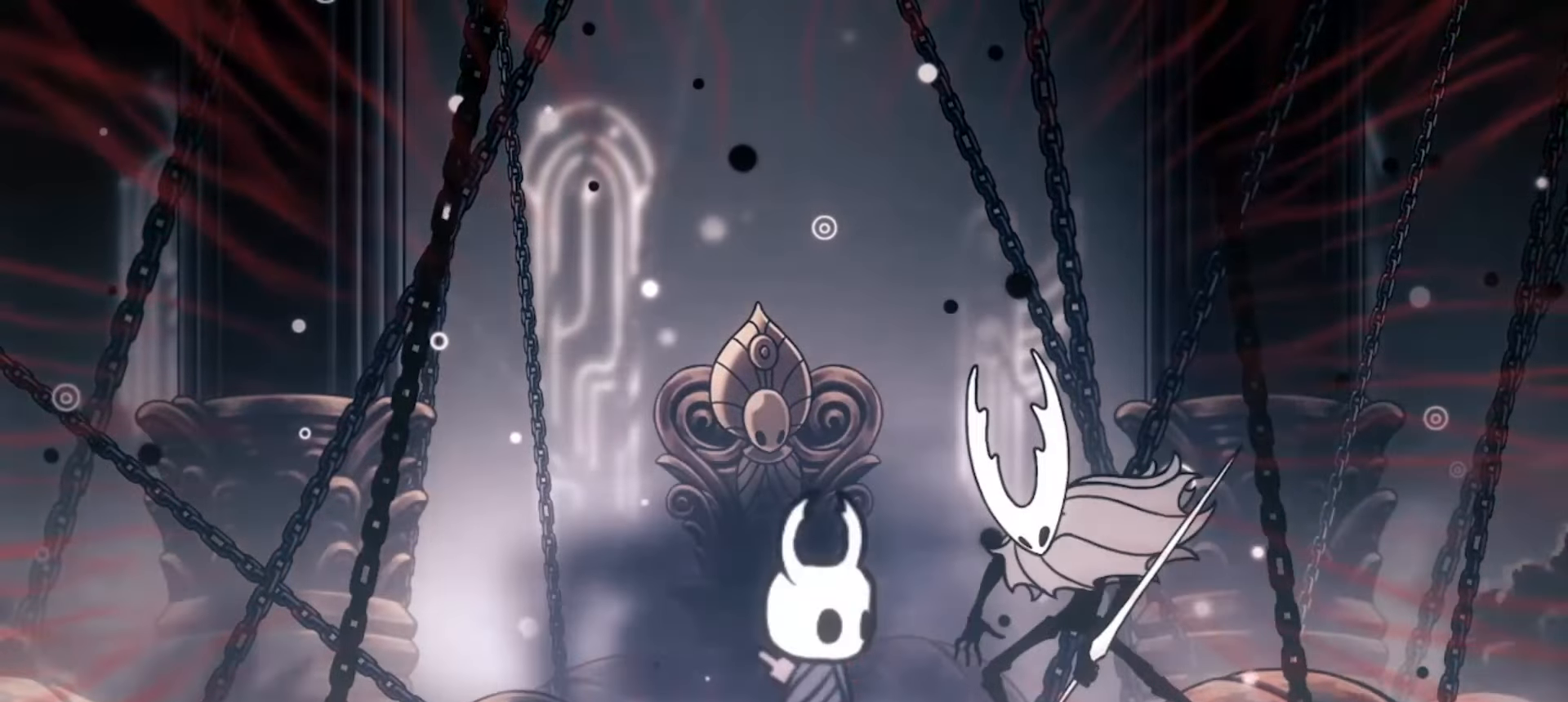
{"keys": ["x"], "events": [[50, "x", "up"], [100, "x", "down"], [200, "x", "up"], [300, "x", "down"]]}
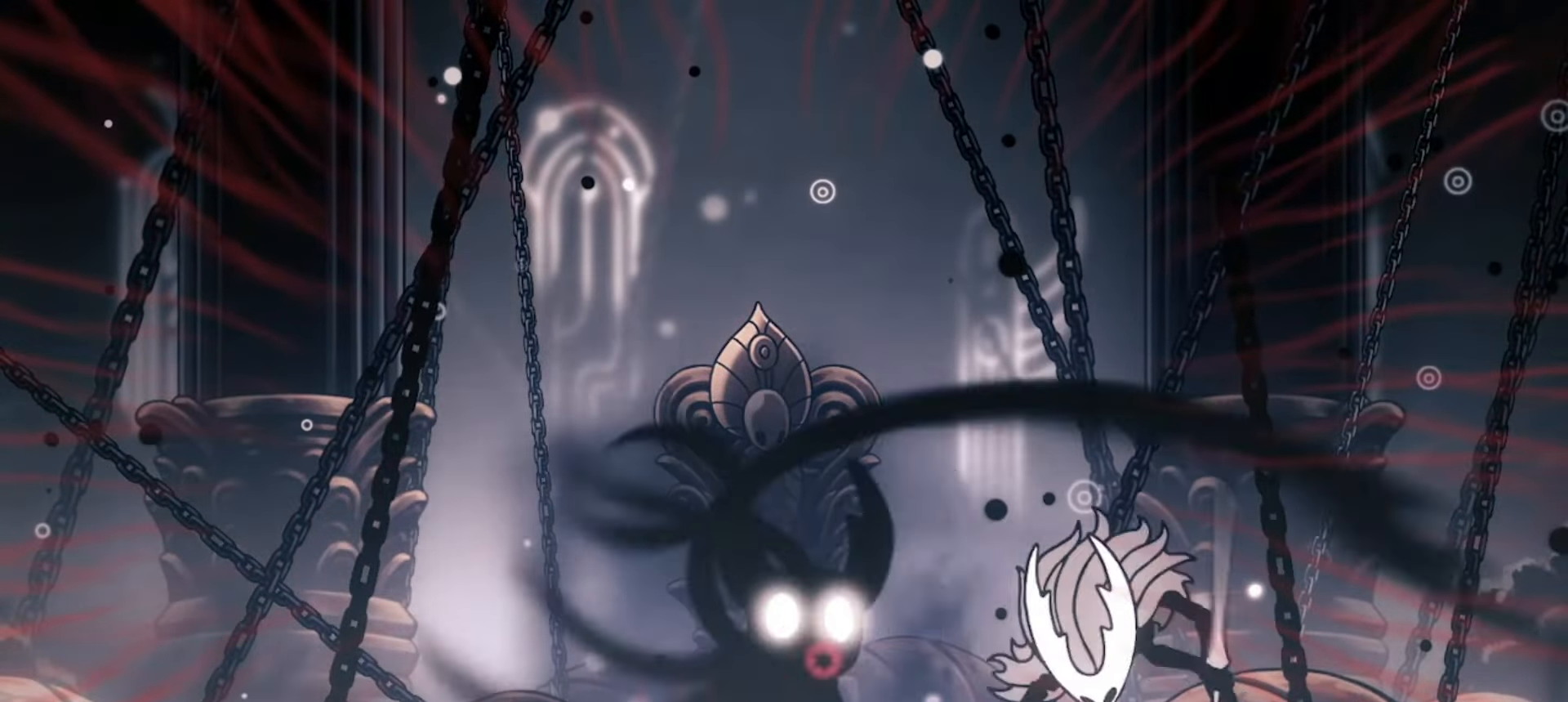
{"keys": ["x"], "events": []}
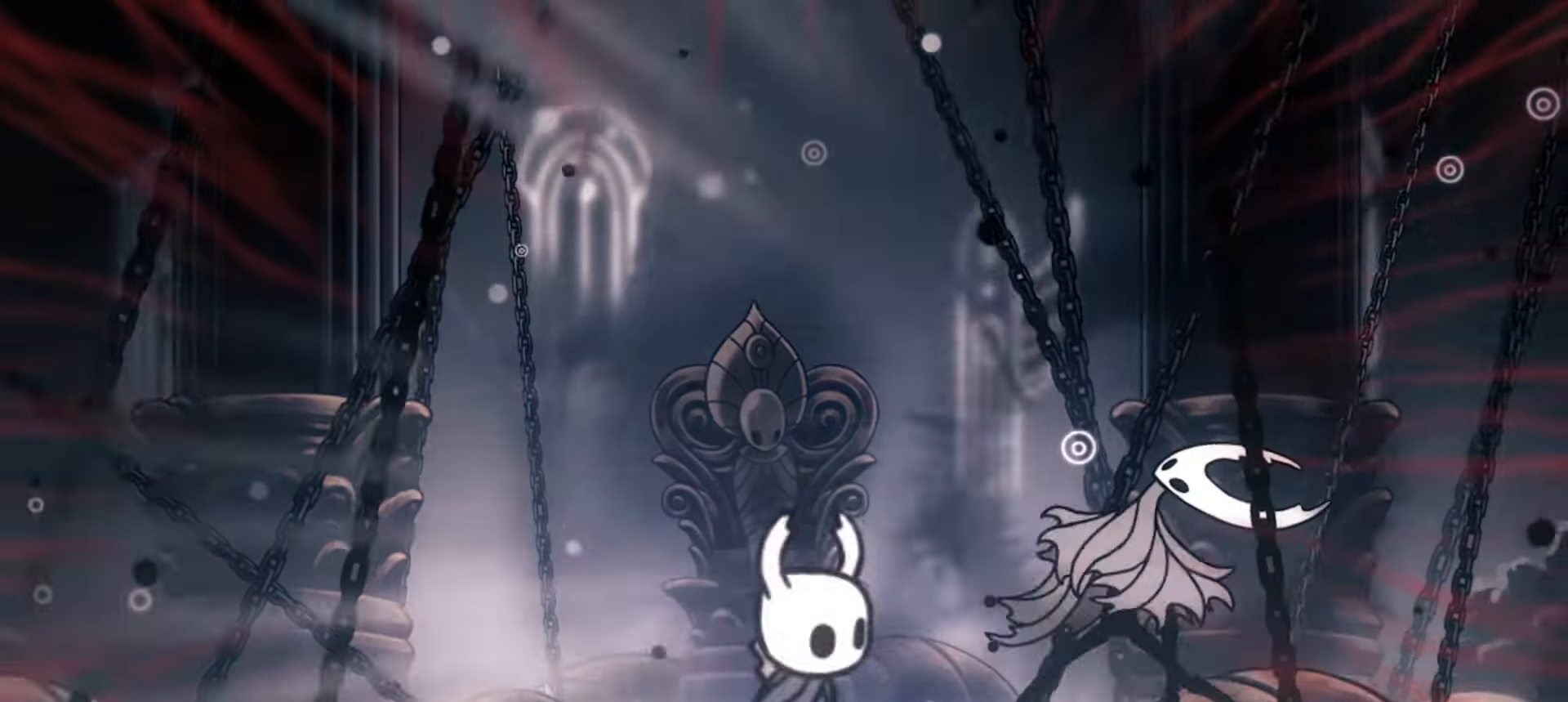
{"keys": ["x"], "events": []}
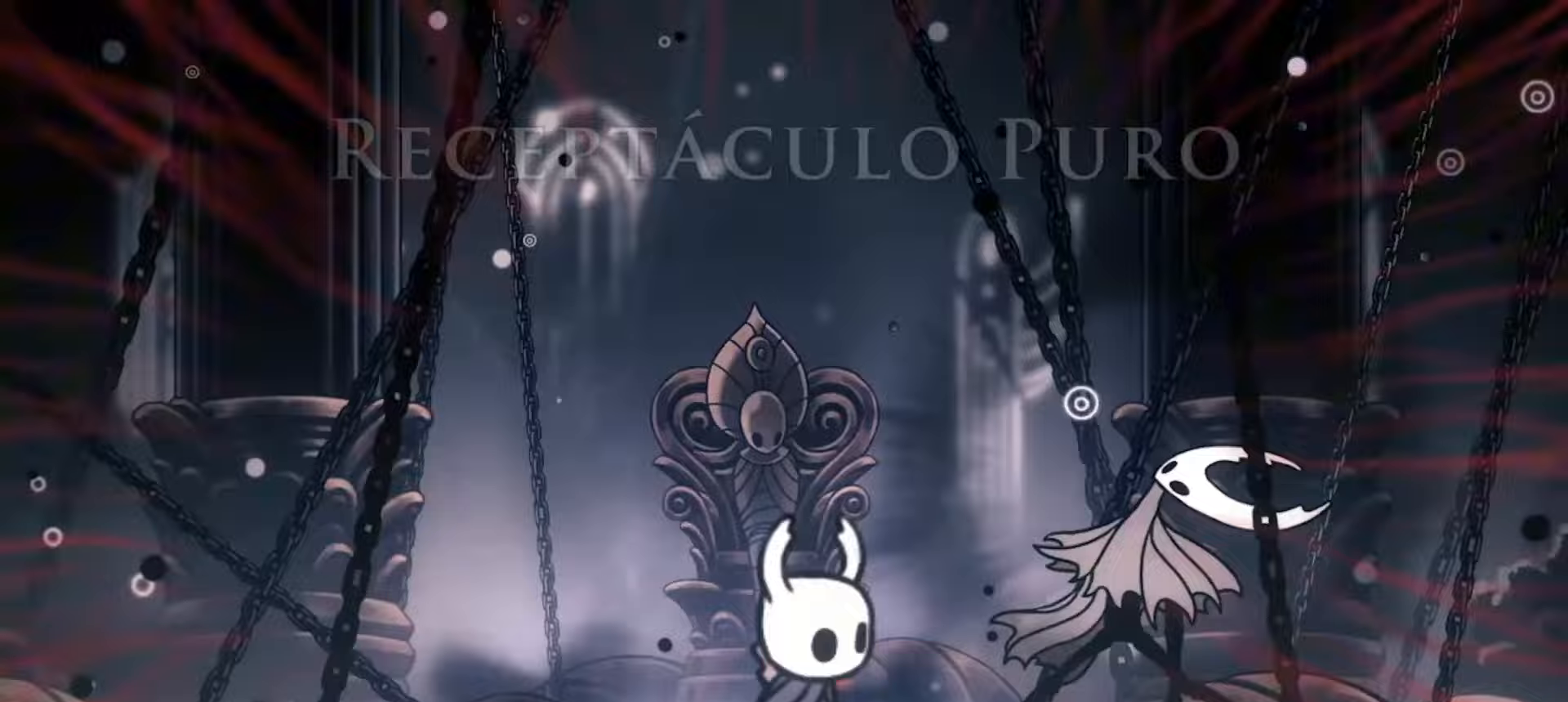
{"keys": ["x"], "events": []}
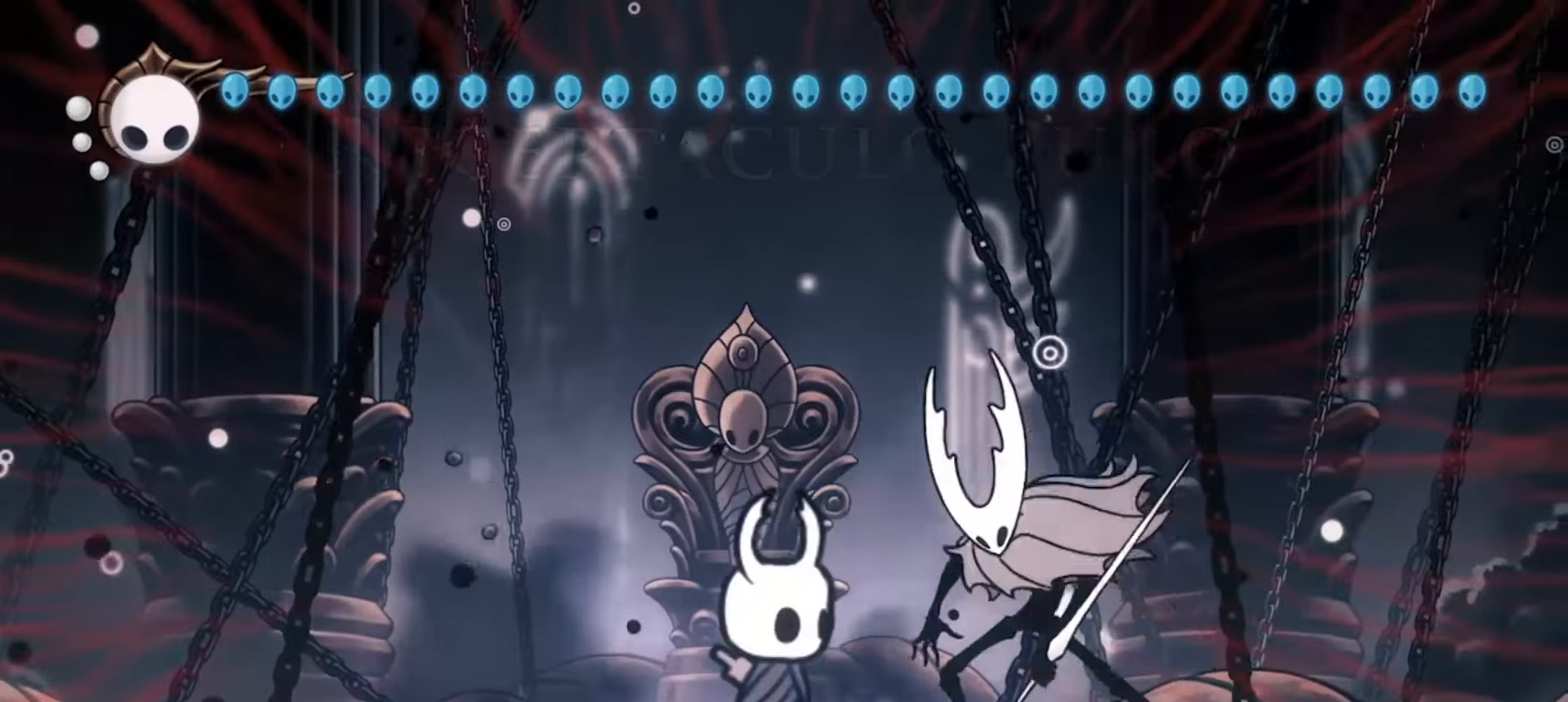
{"keys": ["x"], "events": []}
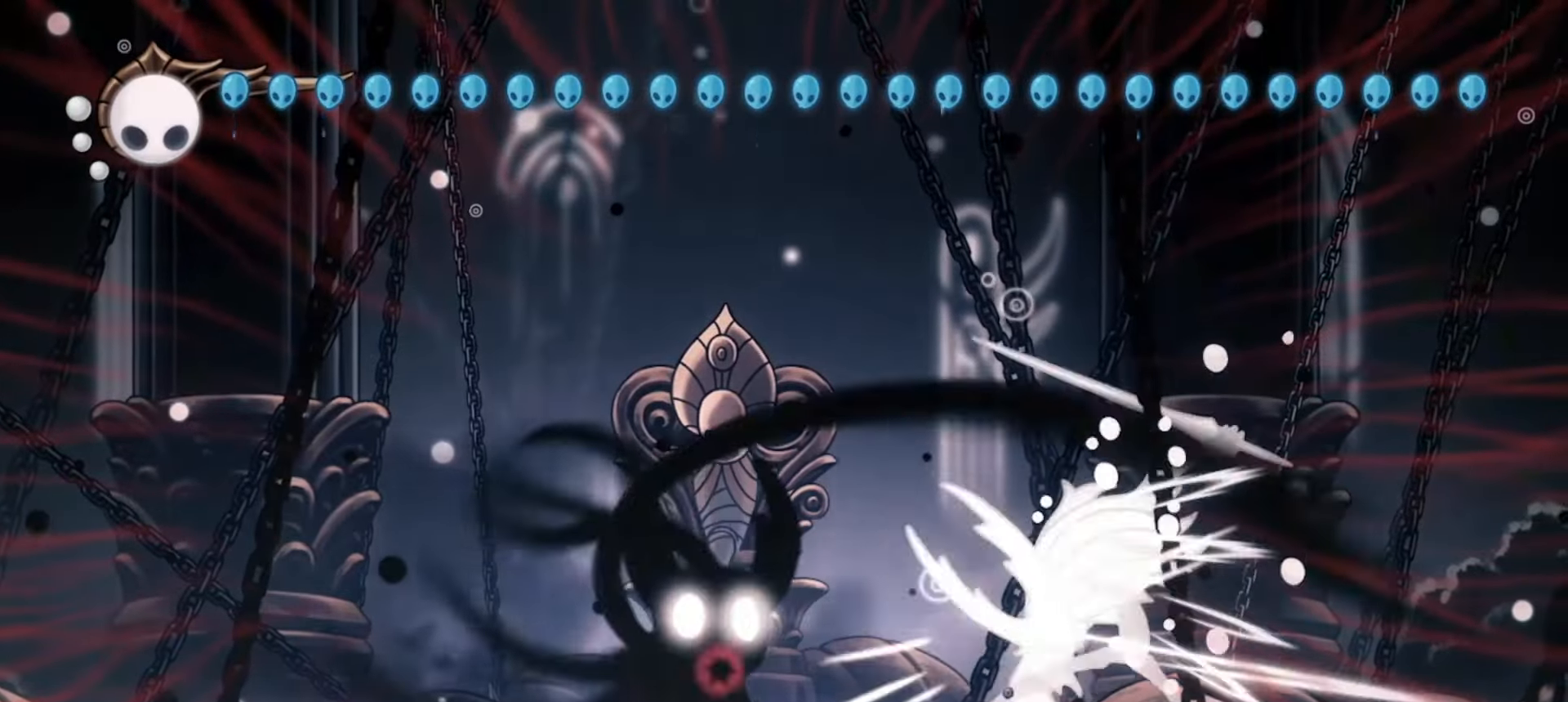
{"keys": ["down", "left", "x", "z"], "events": [[267, "z", "down"], [367, "down", "down"], [500, "left", "down"]]}
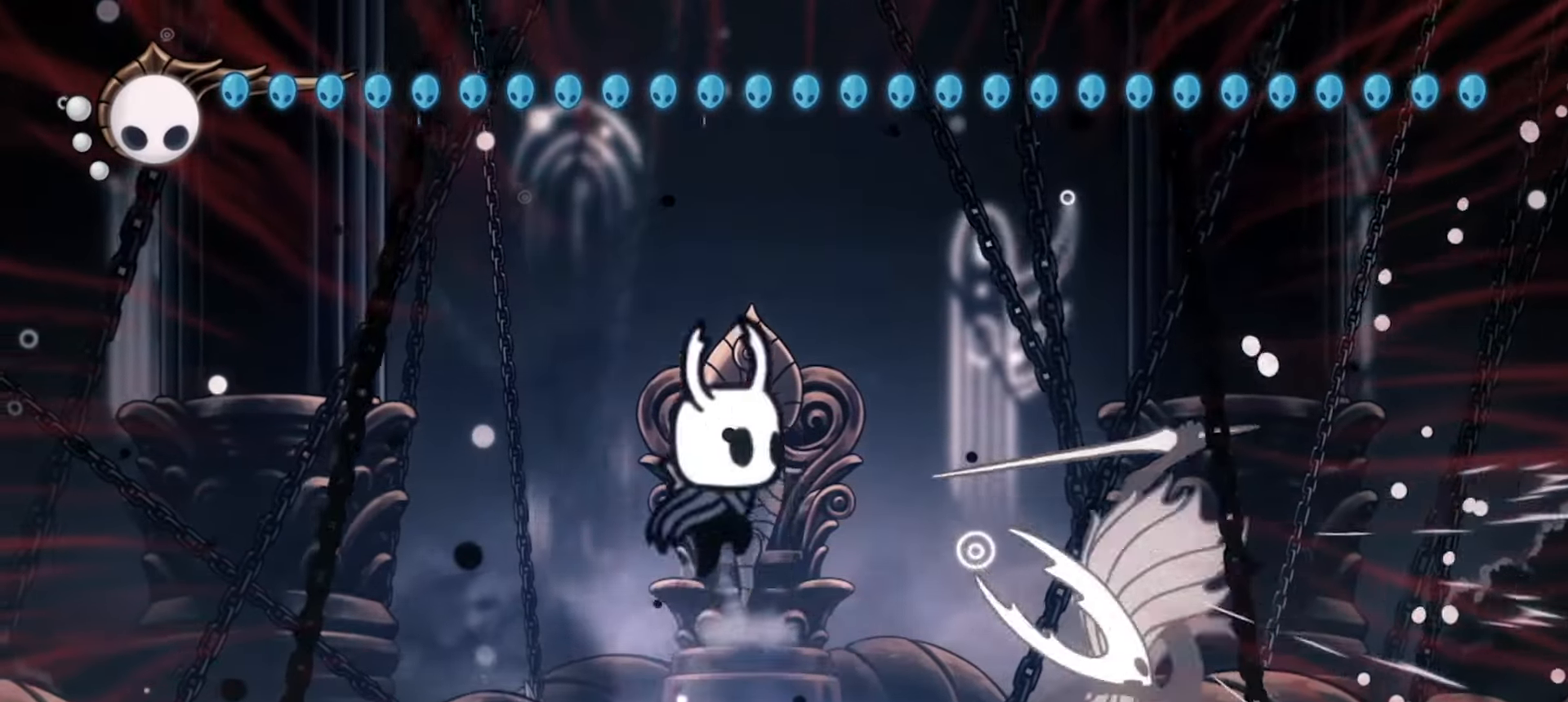
{"keys": ["down", "right", "x"], "events": [[150, "left", "up"], [333, "right", "down"], [333, "z", "up"]]}
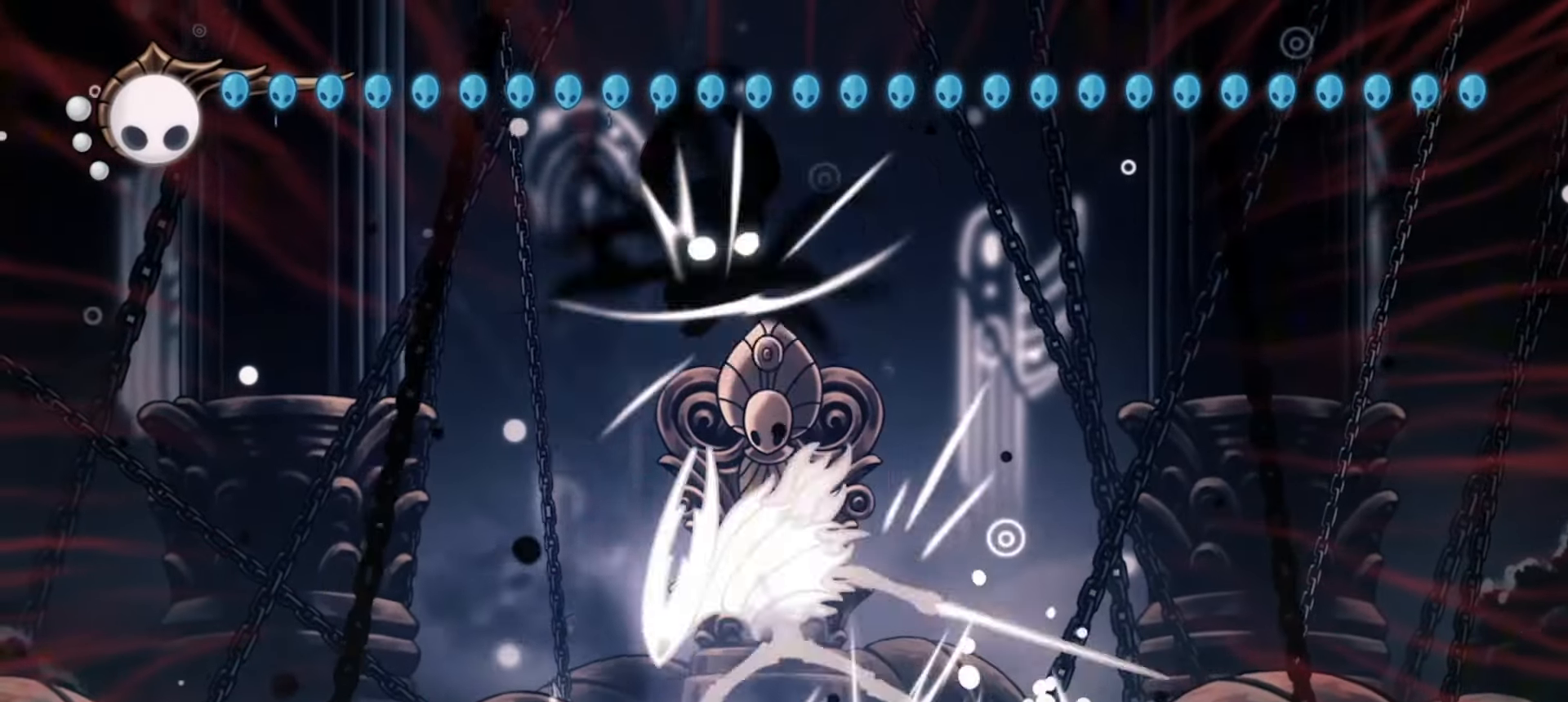
{"keys": ["left", "x"], "events": [[483, "down", "up"], [483, "left", "down"], [483, "right", "up"]]}
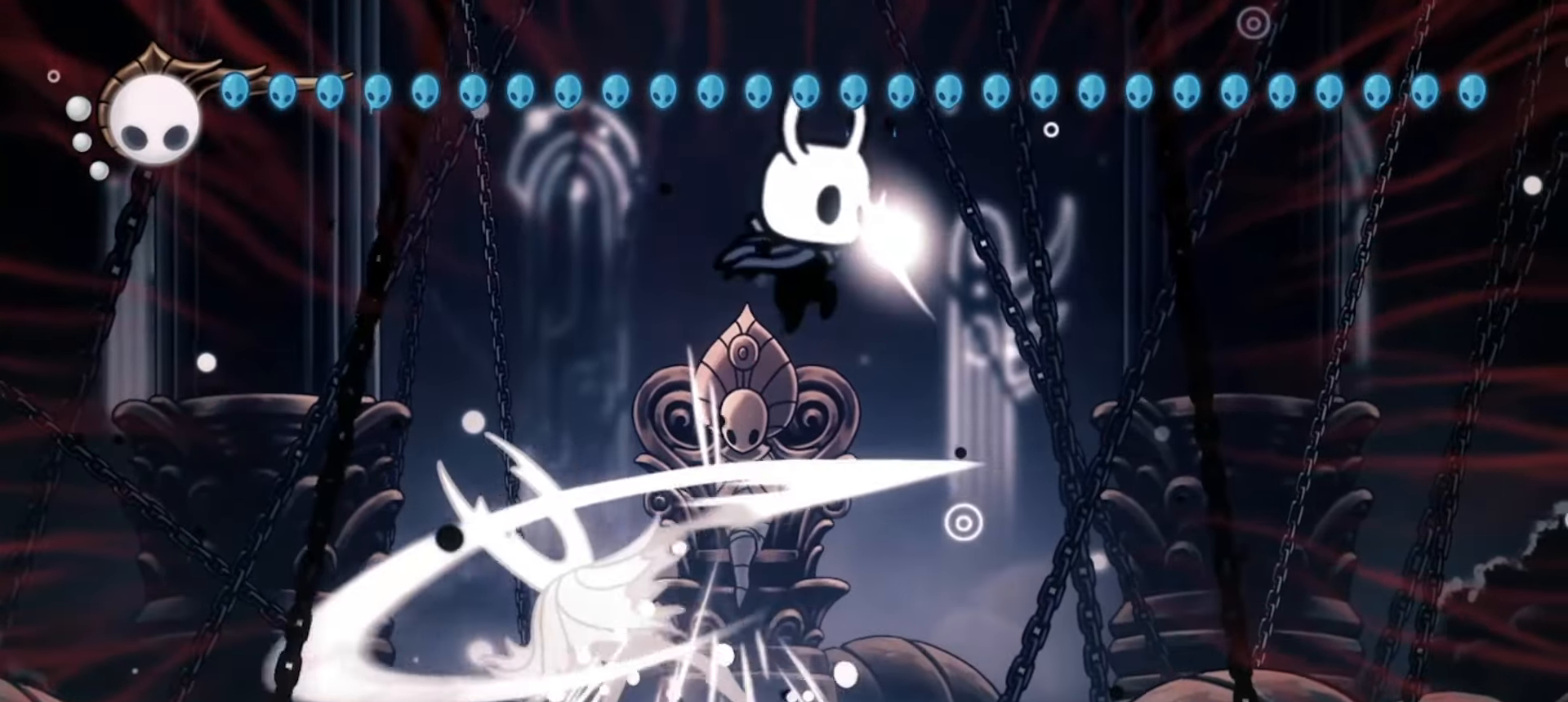
{"keys": ["x"], "events": [[133, "left", "up"], [317, "left", "down"], [367, "left", "up"]]}
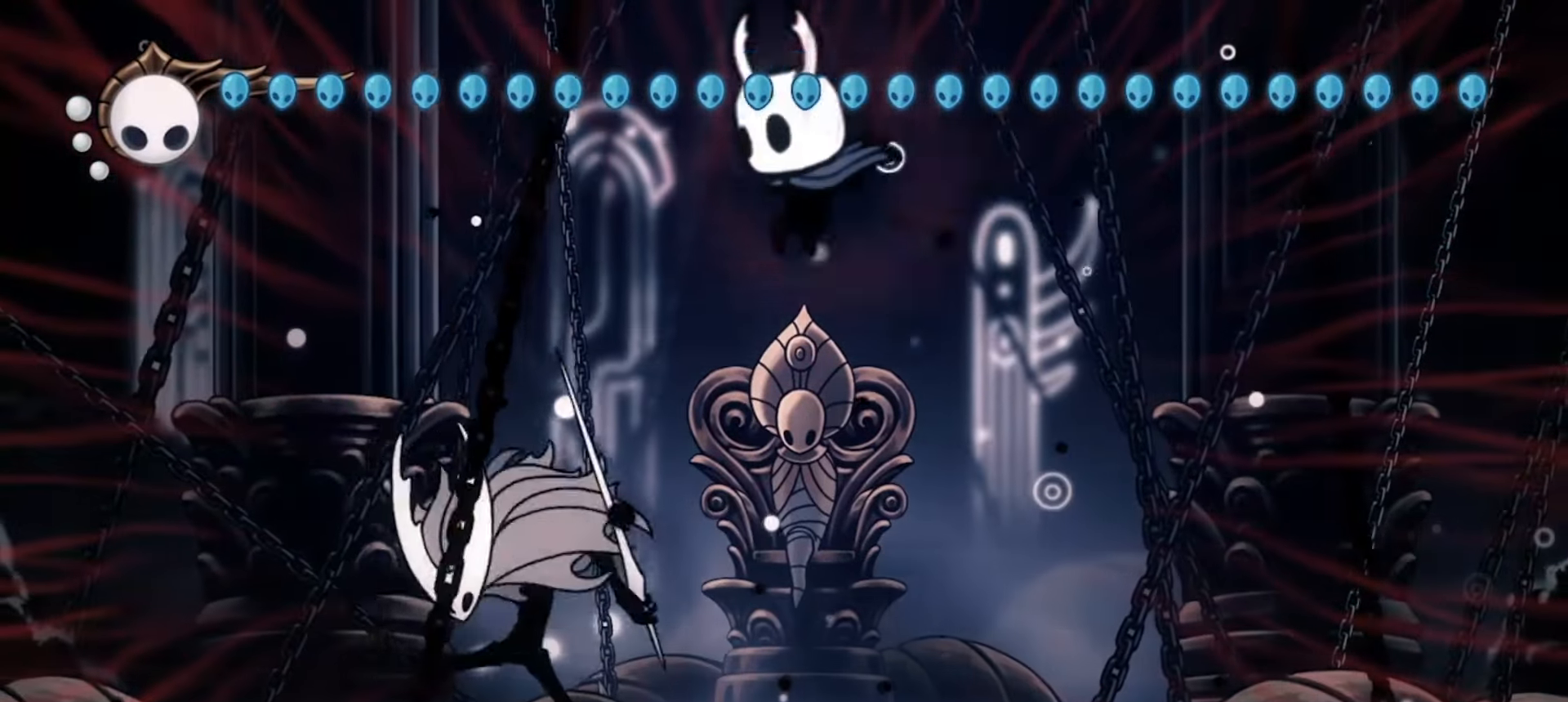
{"keys": ["x"], "events": []}
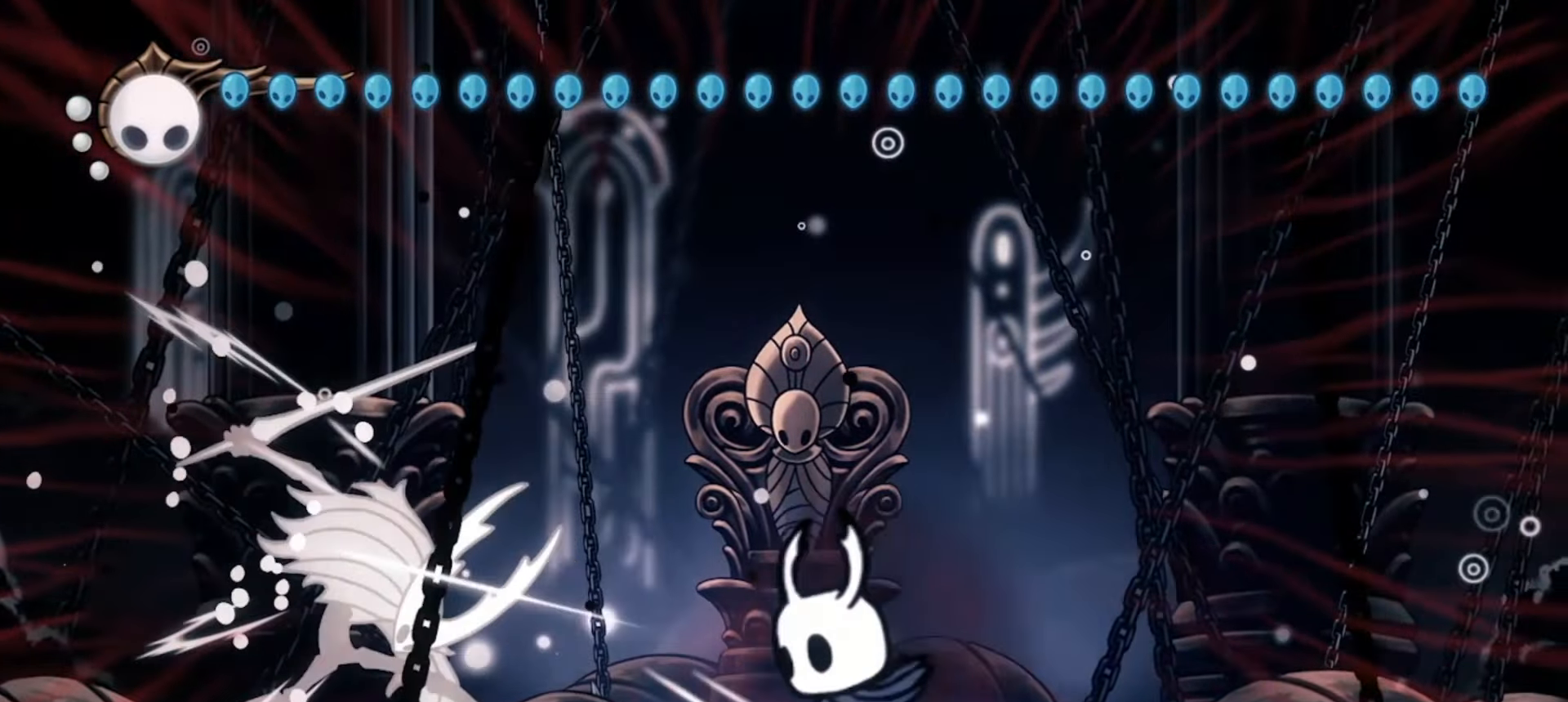
{"keys": ["down", "x", "z"], "events": [[200, "z", "down"], [400, "down", "down"]]}
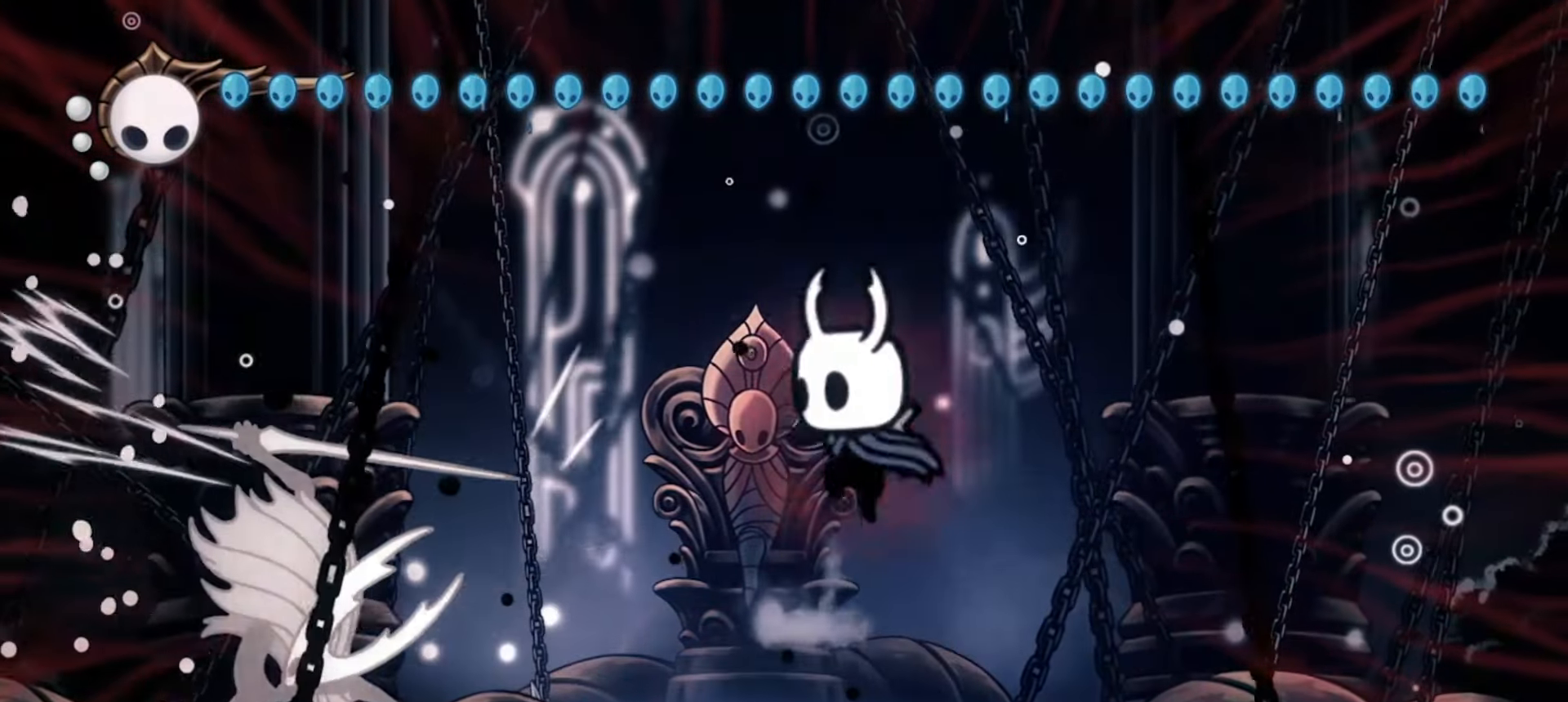
{"keys": ["down", "left", "x"], "events": [[33, "left", "down"], [217, "z", "up"]]}
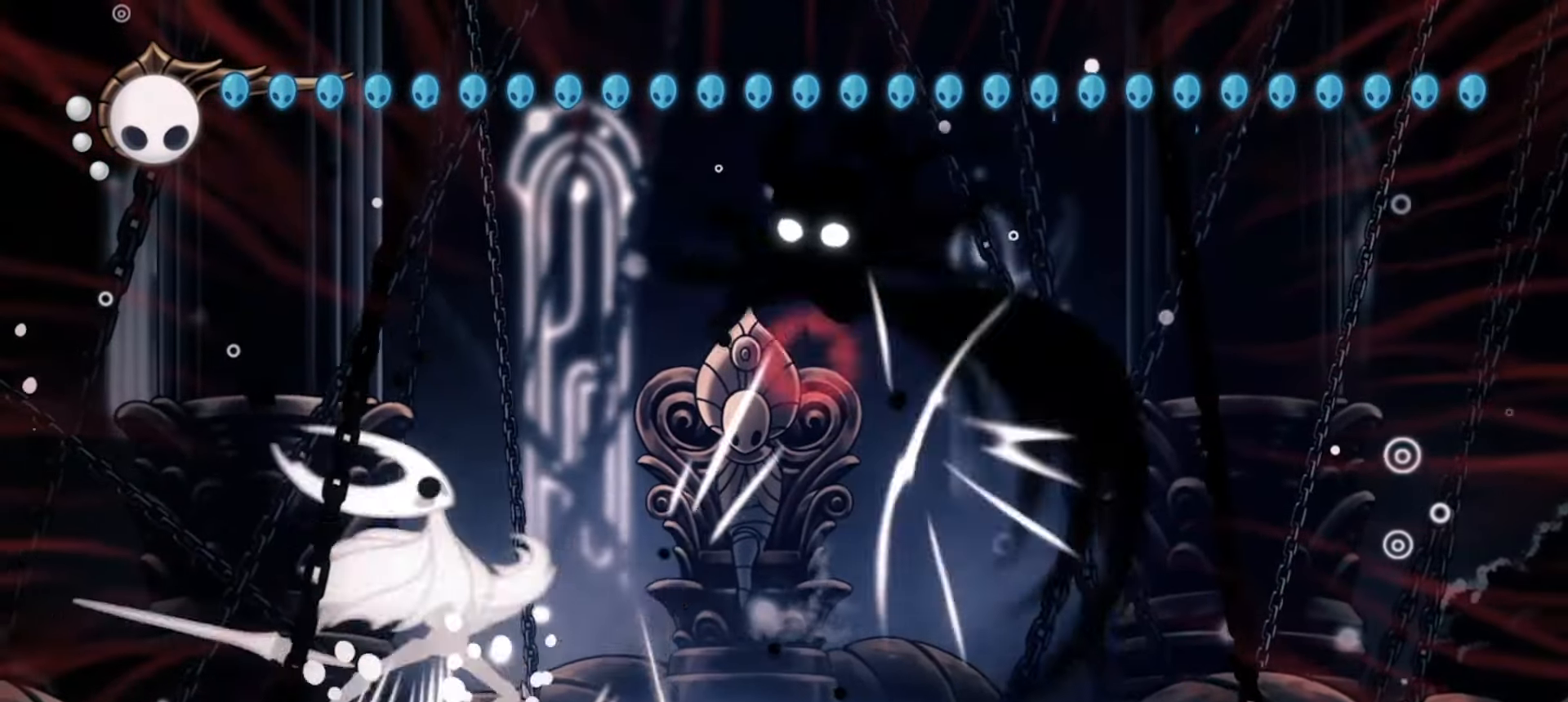
{"keys": ["left", "x"], "events": [[133, "left", "up"], [150, "down", "up"], [200, "right", "down"], [433, "left", "down"], [467, "right", "up"]]}